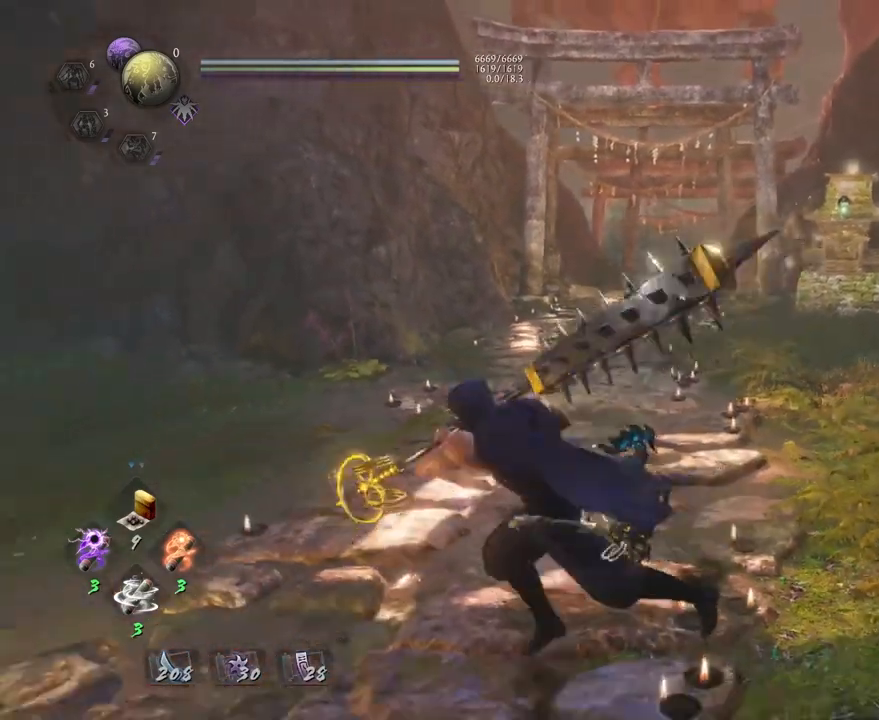
Gameplay with a controller (PlayStation layout); each line is a JSON object with the inputs held at the frame after it. "events" lists button and stick changes between this image and that frame as [ms after this image, input, new state], when the widget could be followed in between. Not read: right_stick.
{"buttons": [], "left_stick": "center", "events": [[17, "left_stick", "up"], [450, "left_stick", "center"]]}
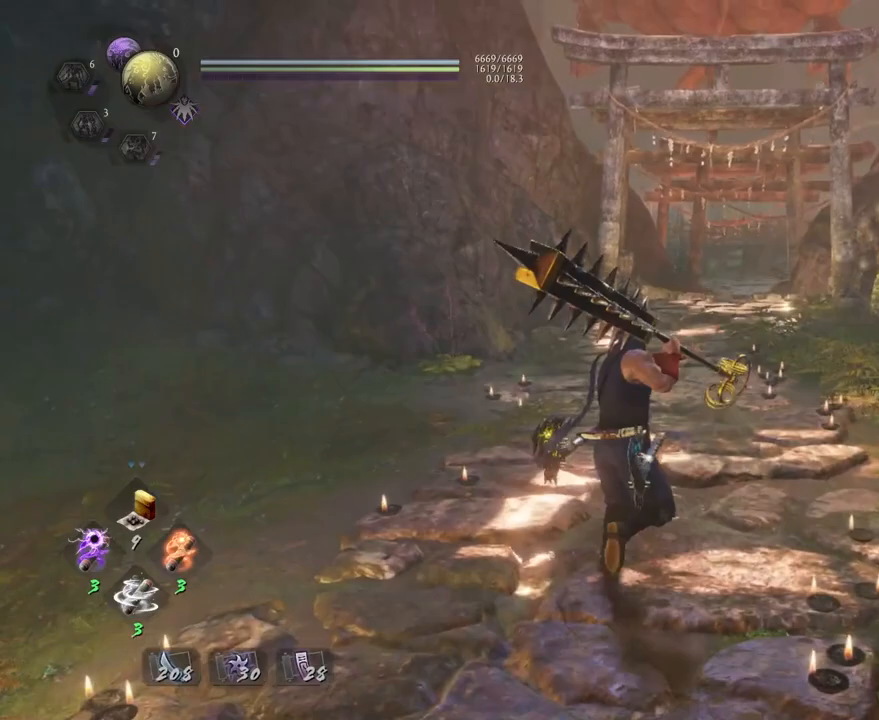
{"buttons": ["R1"], "left_stick": "center", "events": [[17, "R1", "down"], [167, "L2", "down"], [350, "L2", "up"]]}
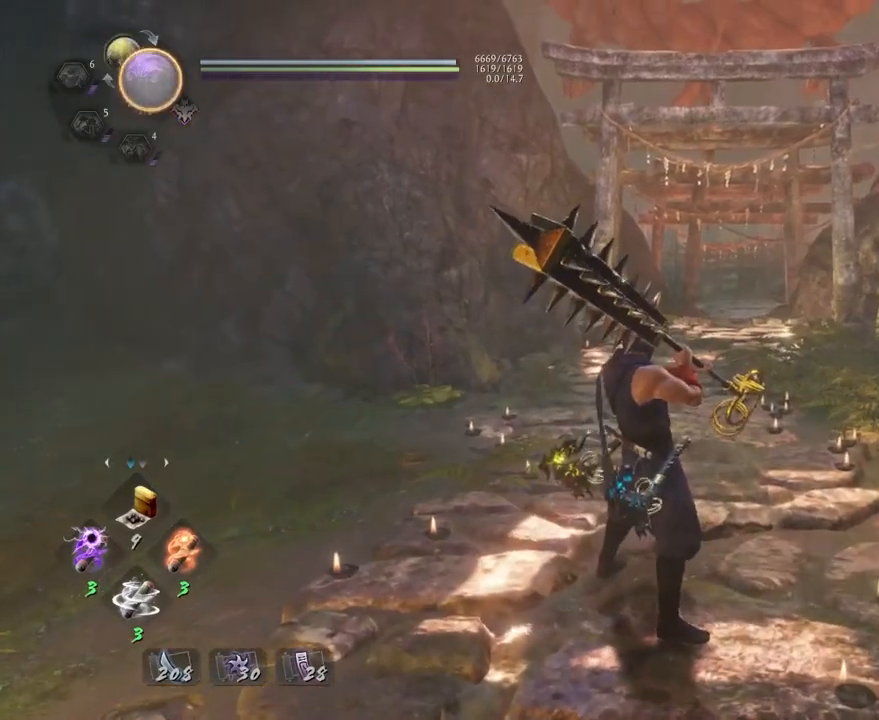
{"buttons": ["R1"], "left_stick": "center", "events": [[33, "L2", "down"], [183, "L2", "up"], [333, "L2", "down"], [500, "L2", "up"]]}
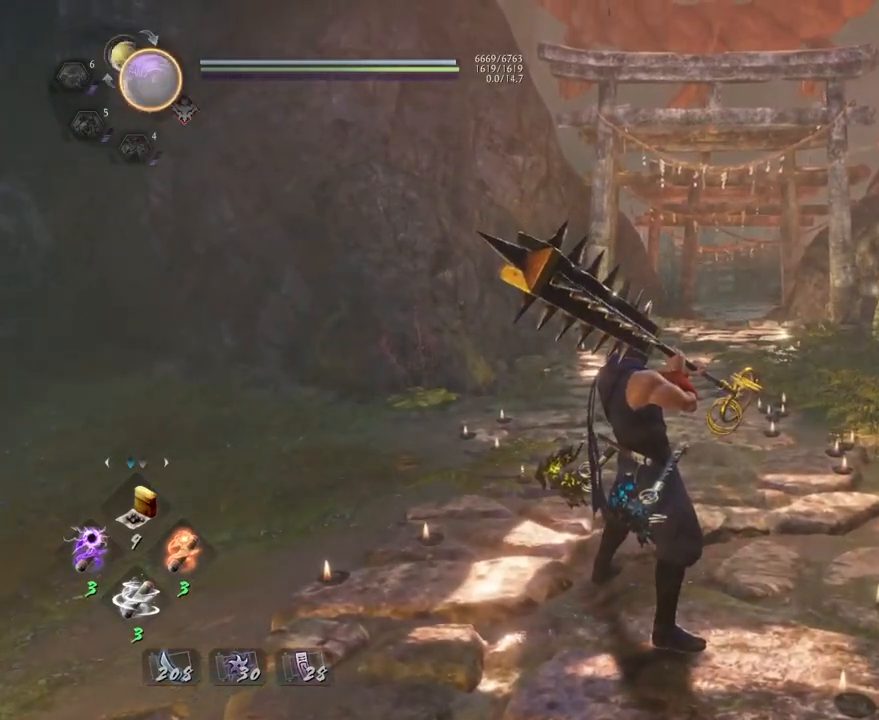
{"buttons": ["L2", "R1"], "left_stick": "center", "events": [[167, "L2", "down"], [333, "L2", "up"], [500, "L2", "down"]]}
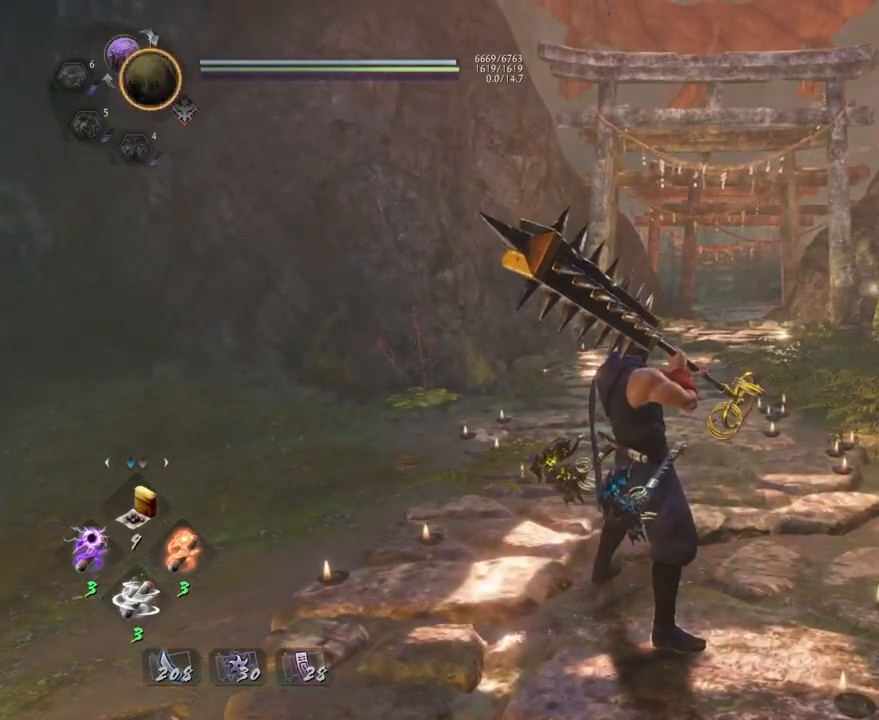
{"buttons": ["R1"], "left_stick": "center", "events": [[183, "L2", "up"]]}
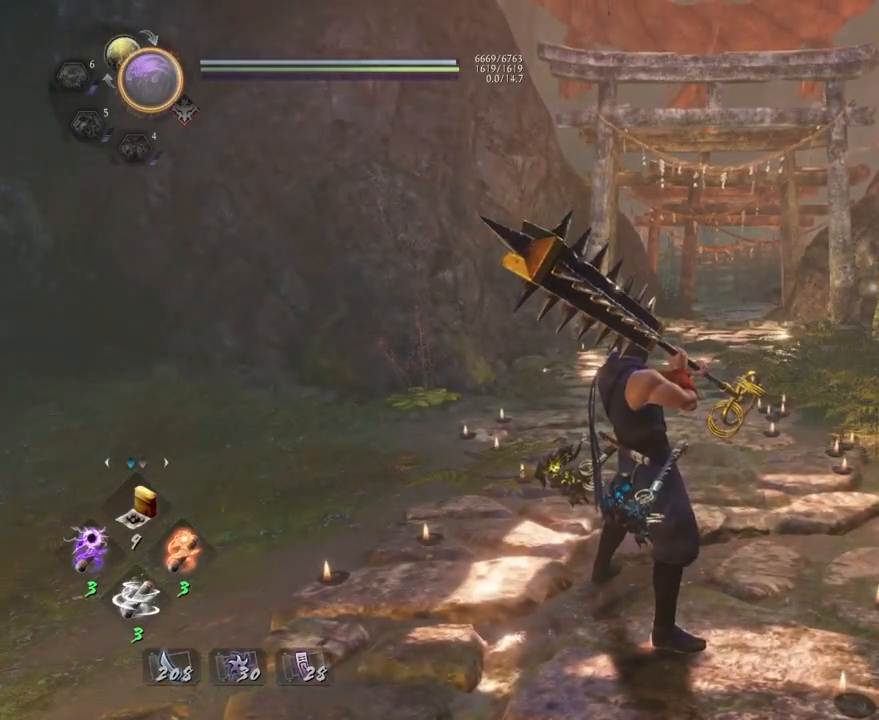
{"buttons": ["R1"], "left_stick": "center", "events": []}
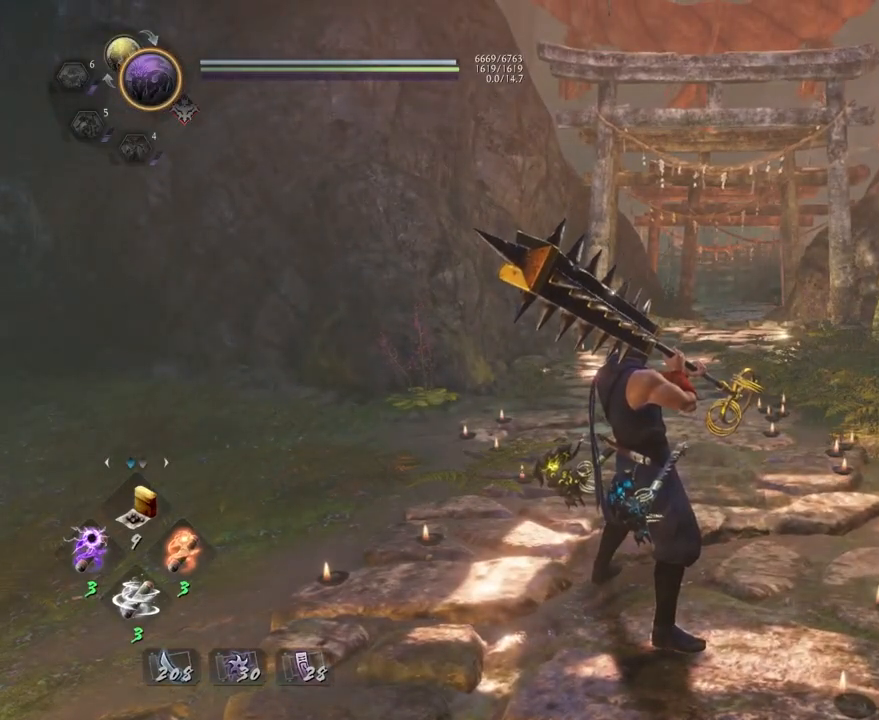
{"buttons": ["R1"], "left_stick": "center", "events": [[233, "L2", "down"], [400, "L2", "up"]]}
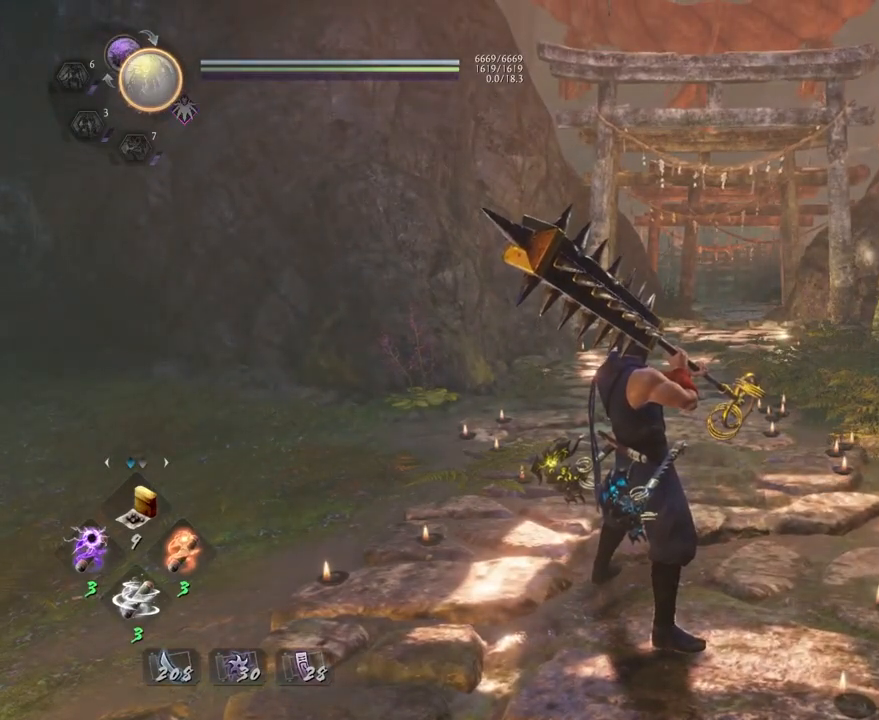
{"buttons": [], "left_stick": "center", "events": [[100, "R1", "up"], [267, "TOUCHPAD", "down"], [400, "TOUCHPAD", "up"]]}
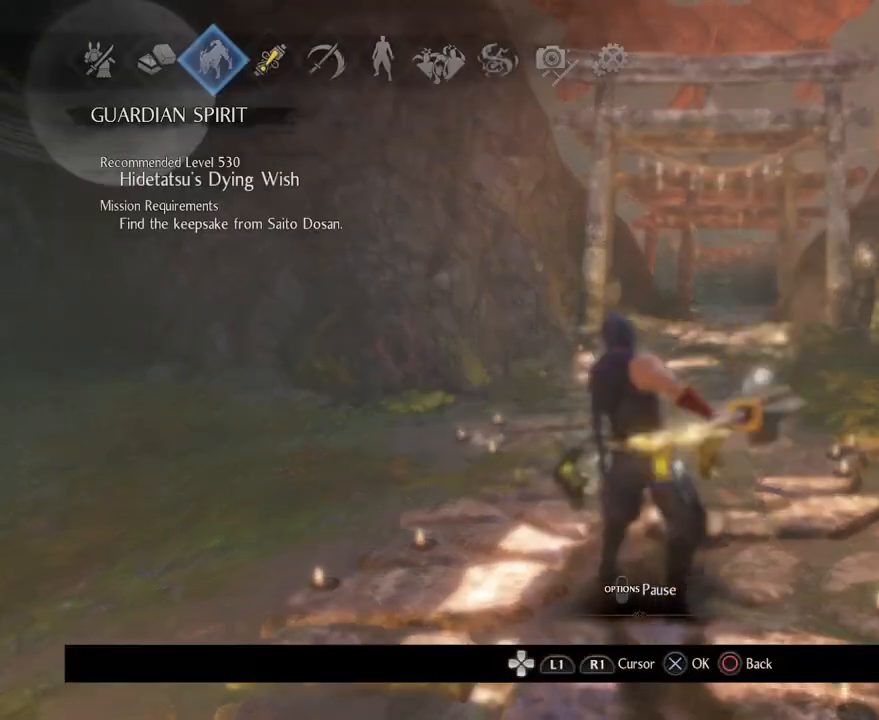
{"buttons": [], "left_stick": "center", "events": [[317, "CROSS", "down"], [483, "CROSS", "up"]]}
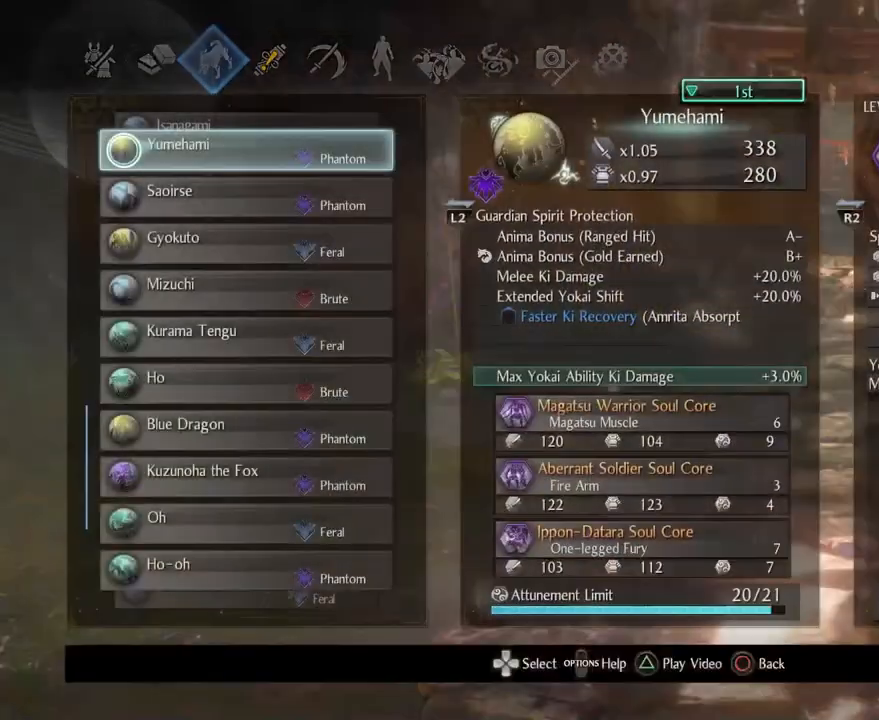
{"buttons": [], "left_stick": "center", "events": []}
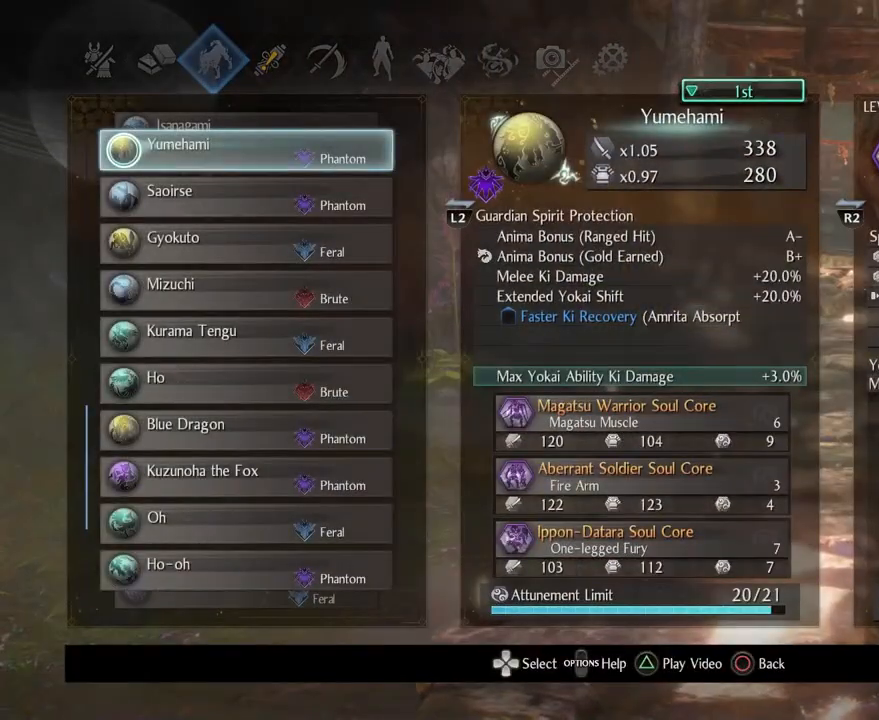
{"buttons": [], "left_stick": "center", "events": []}
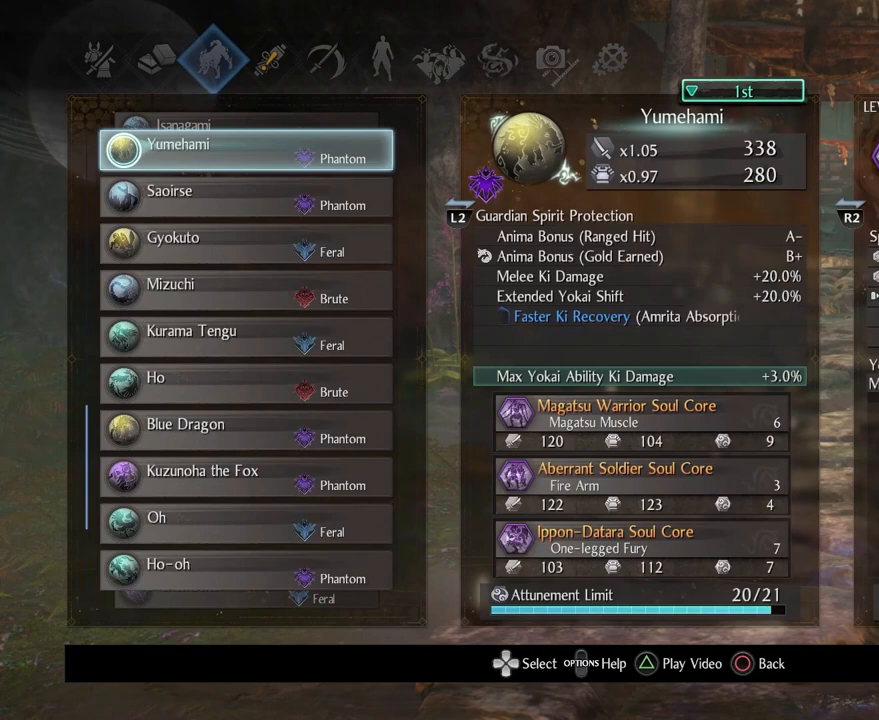
{"buttons": [], "left_stick": "center", "events": []}
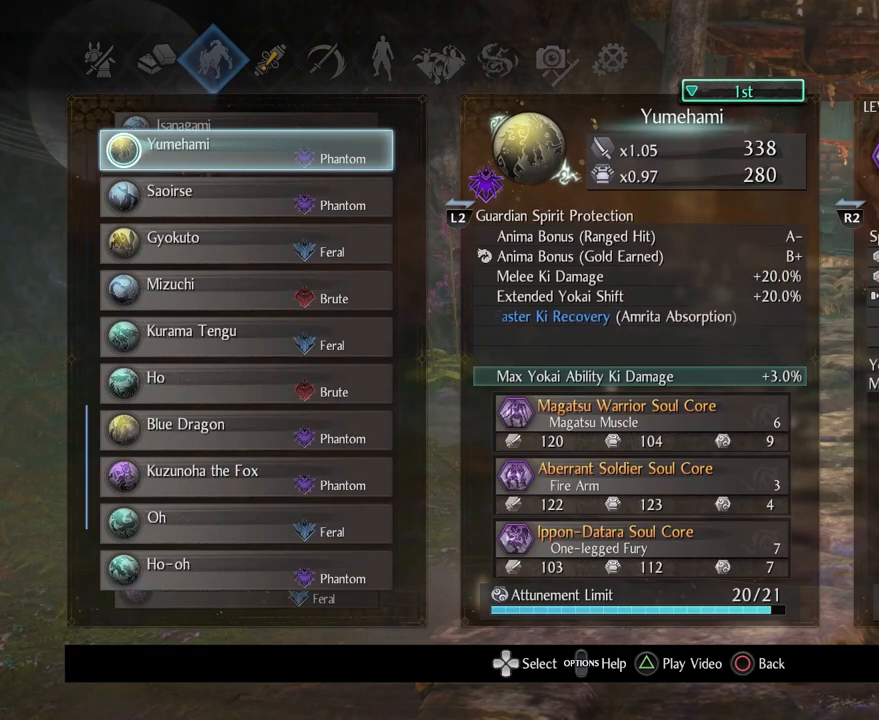
{"buttons": [], "left_stick": "center", "events": []}
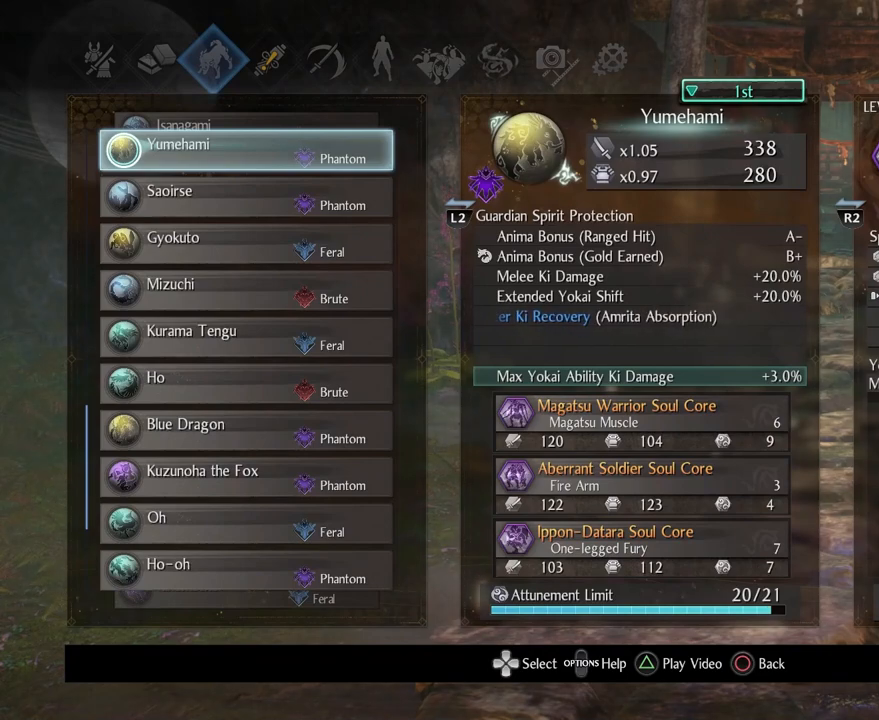
{"buttons": [], "left_stick": "center", "events": []}
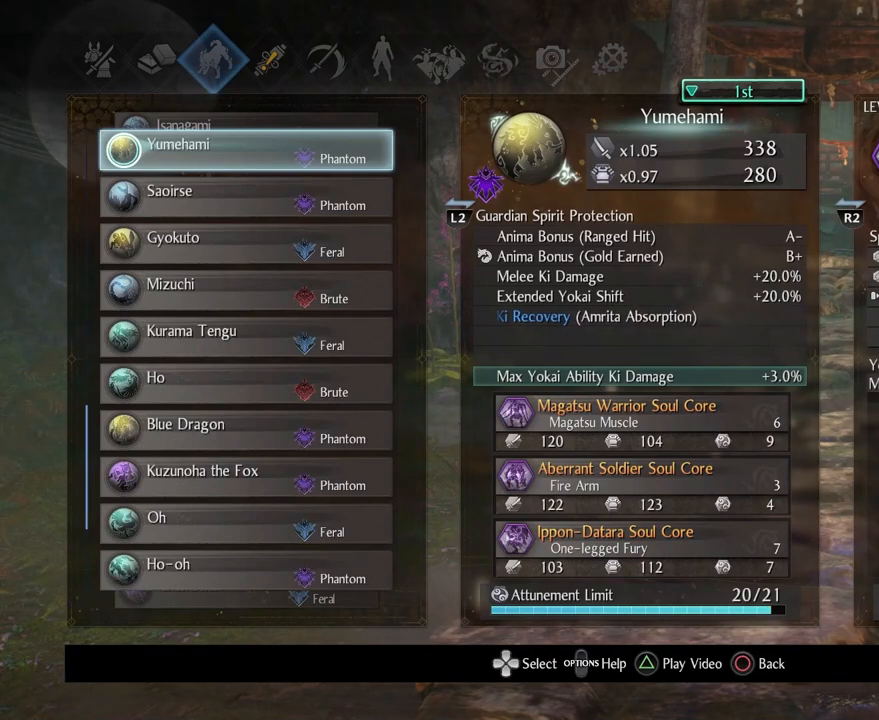
{"buttons": [], "left_stick": "center", "events": []}
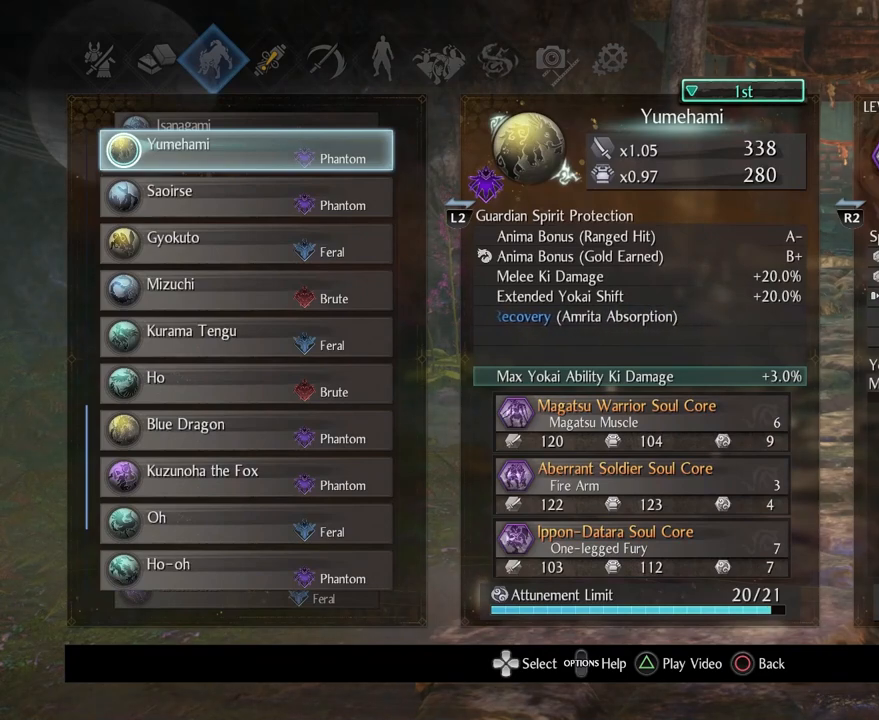
{"buttons": [], "left_stick": "center", "events": []}
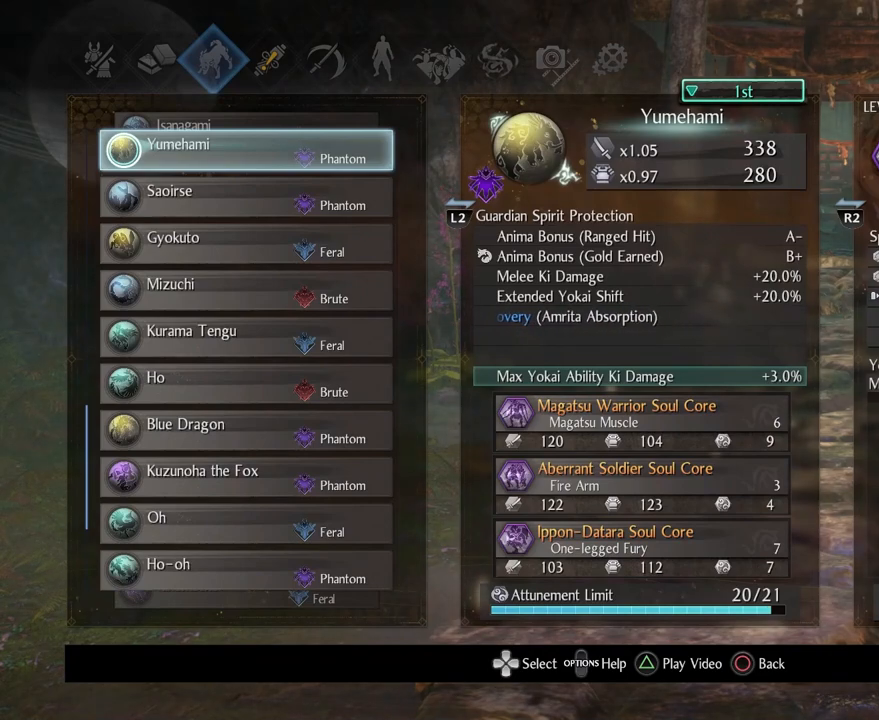
{"buttons": [], "left_stick": "center", "events": []}
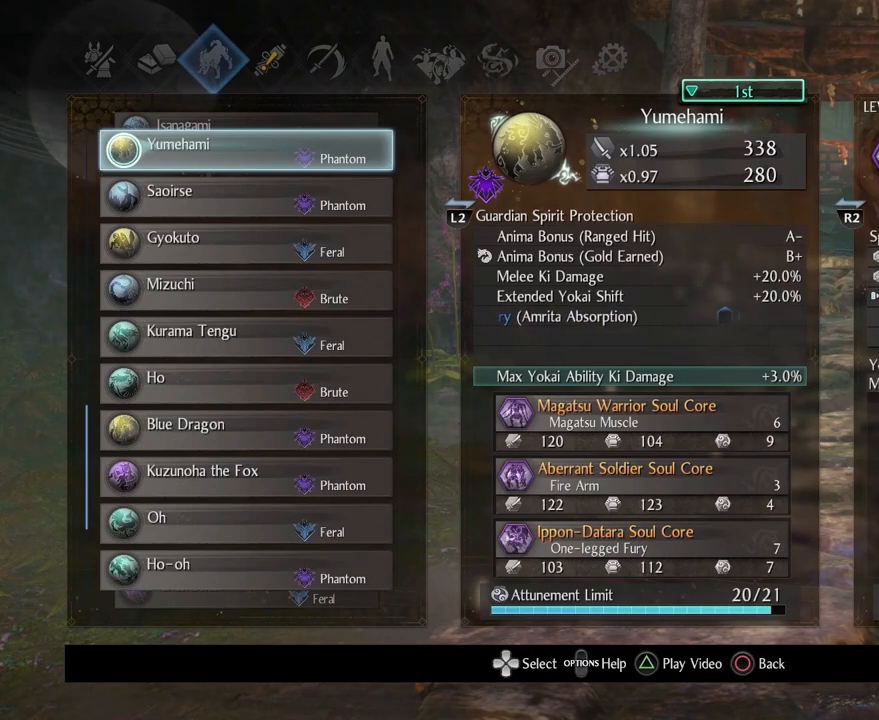
{"buttons": [], "left_stick": "center", "events": []}
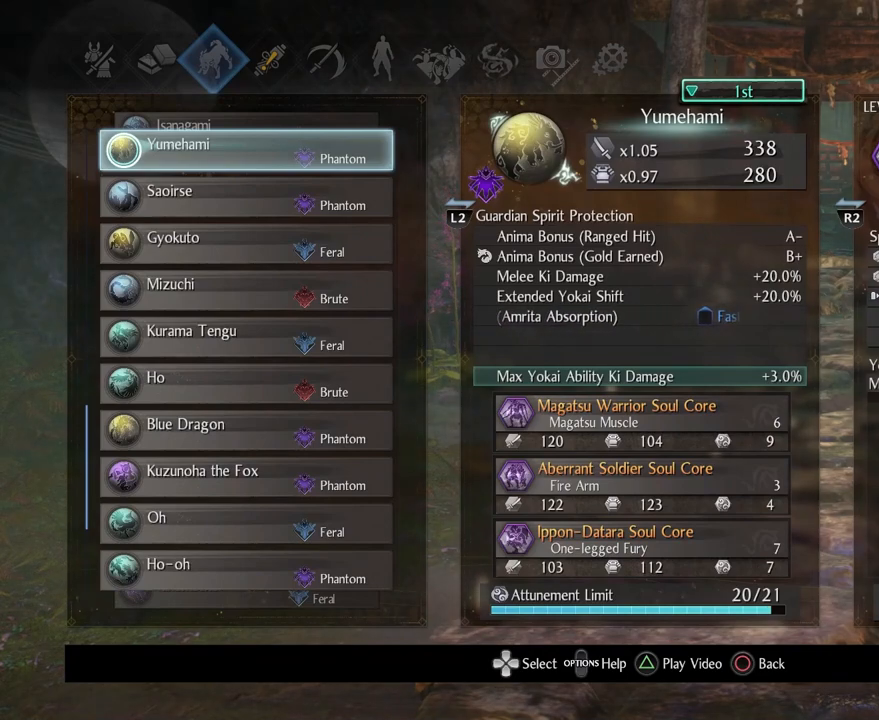
{"buttons": [], "left_stick": "center", "events": [[200, "R2", "down"], [333, "R2", "up"]]}
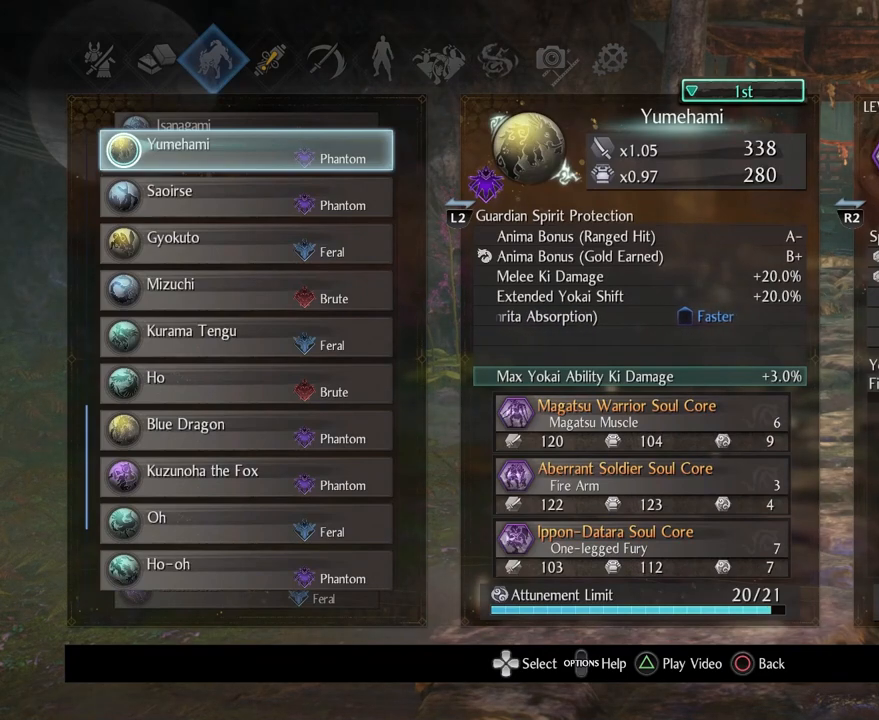
{"buttons": [], "left_stick": "center", "events": []}
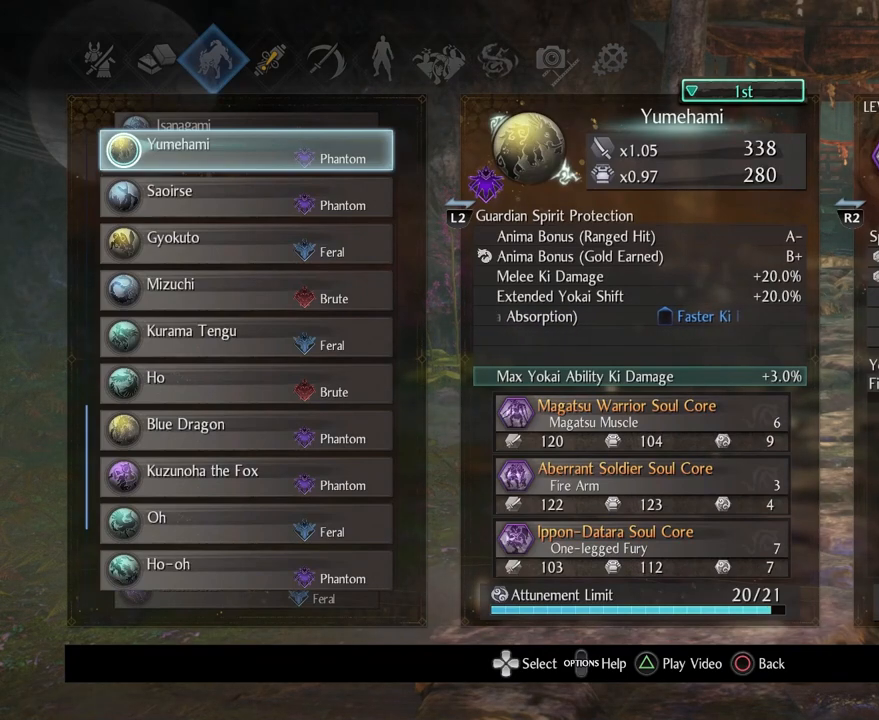
{"buttons": [], "left_stick": "center", "events": []}
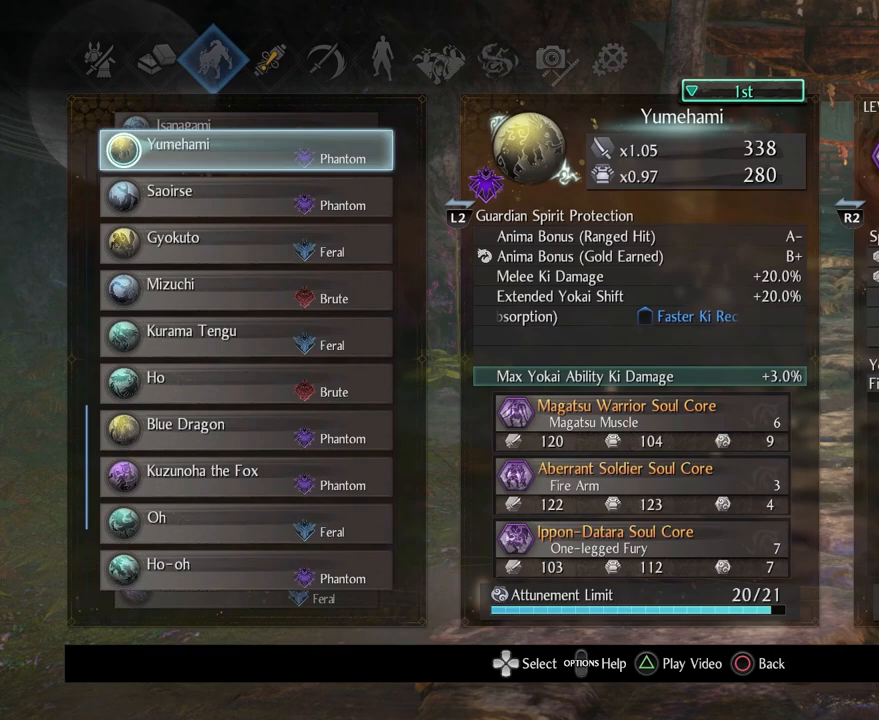
{"buttons": [], "left_stick": "center", "events": []}
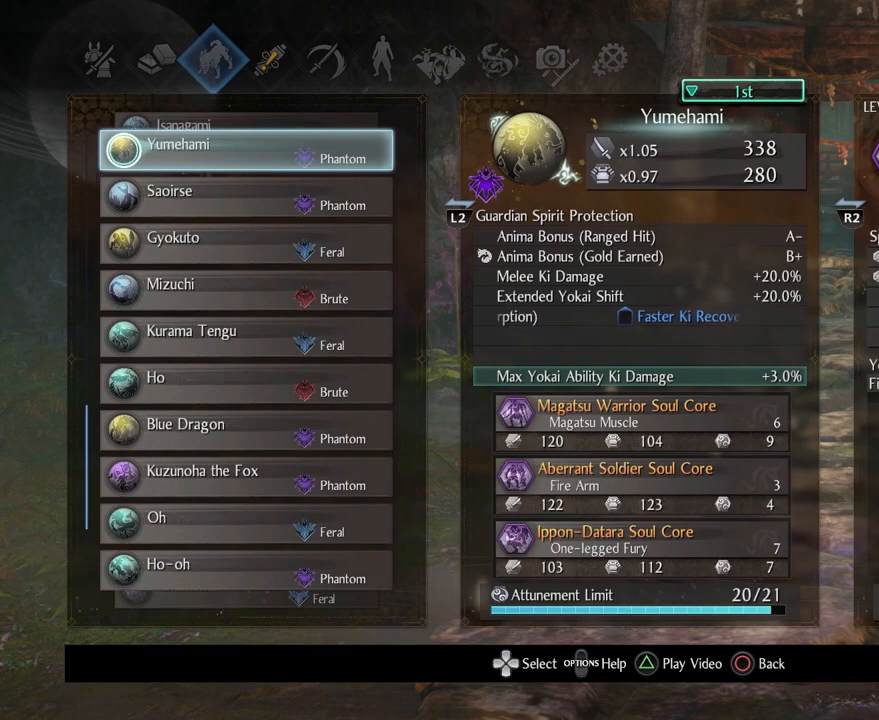
{"buttons": [], "left_stick": "center", "events": []}
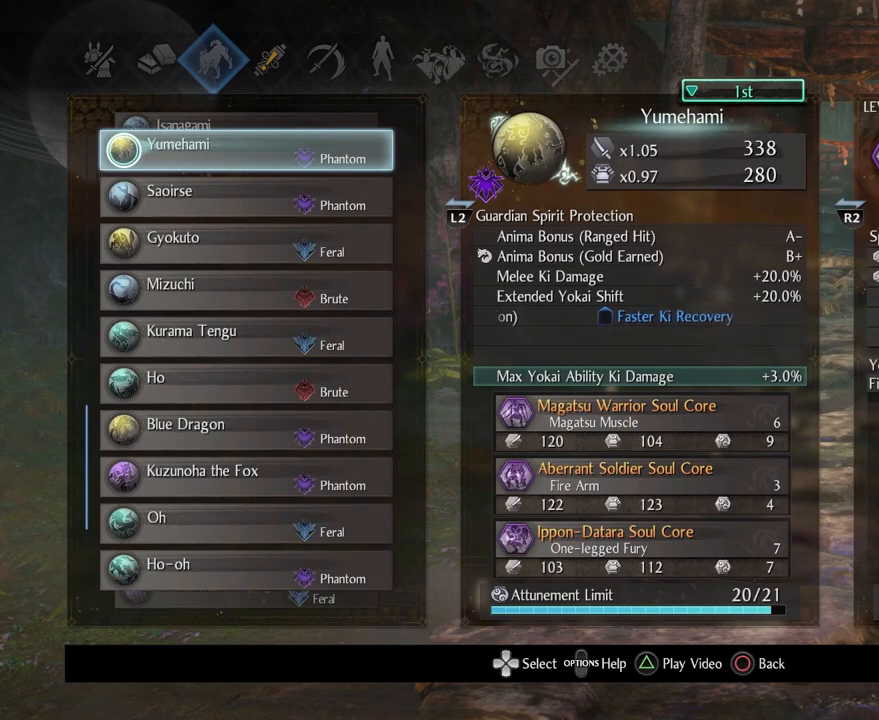
{"buttons": [], "left_stick": "center", "events": []}
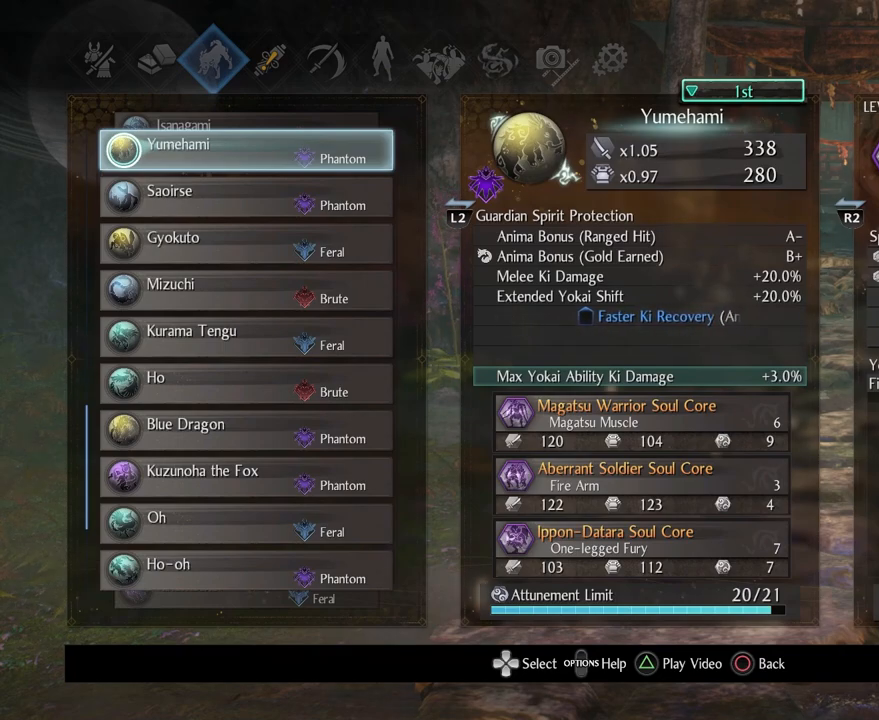
{"buttons": [], "left_stick": "center", "events": []}
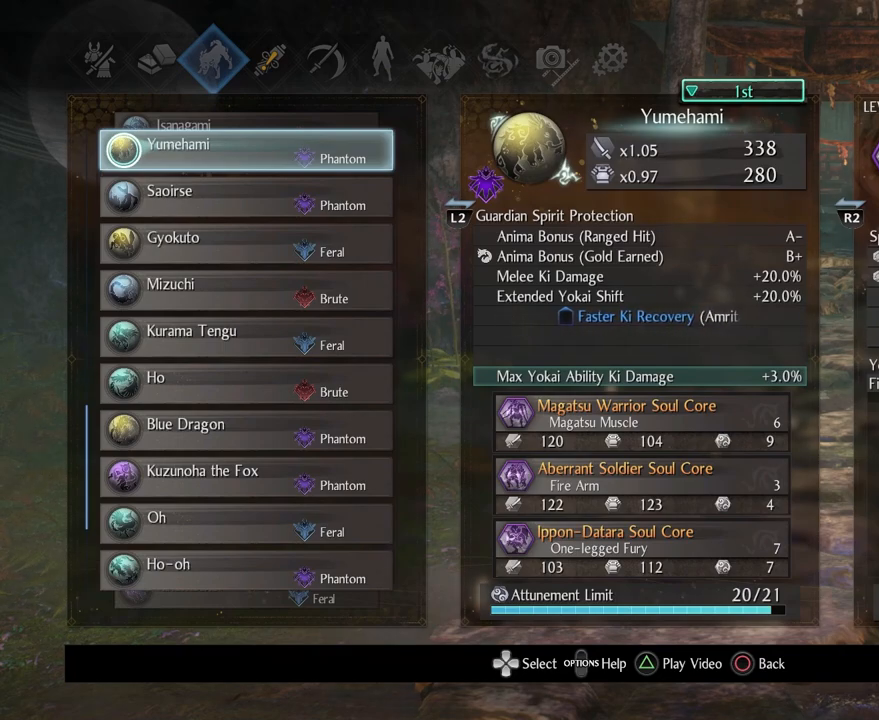
{"buttons": [], "left_stick": "center", "events": []}
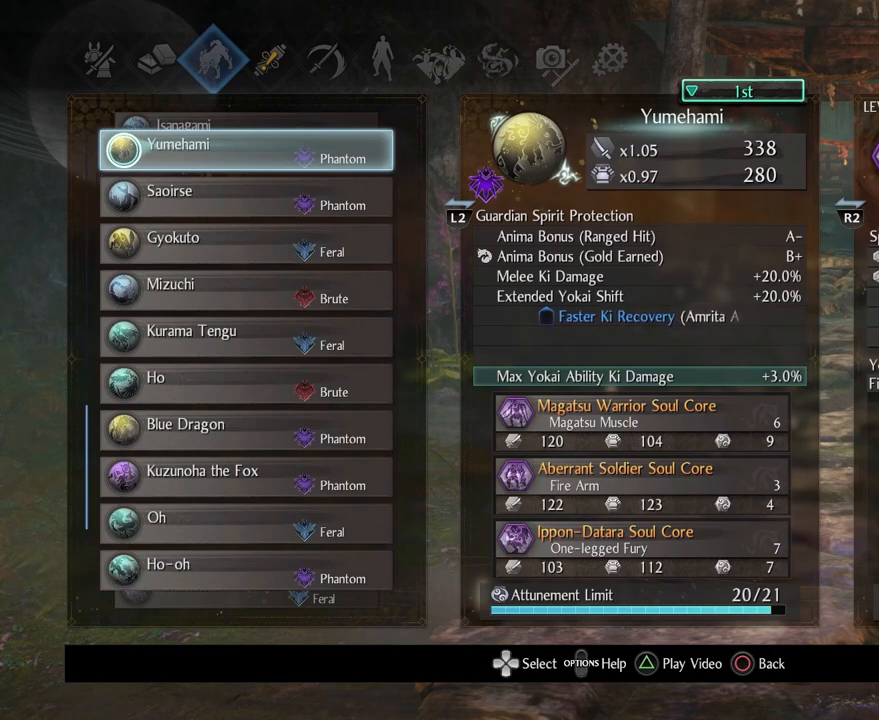
{"buttons": [], "left_stick": "center", "events": []}